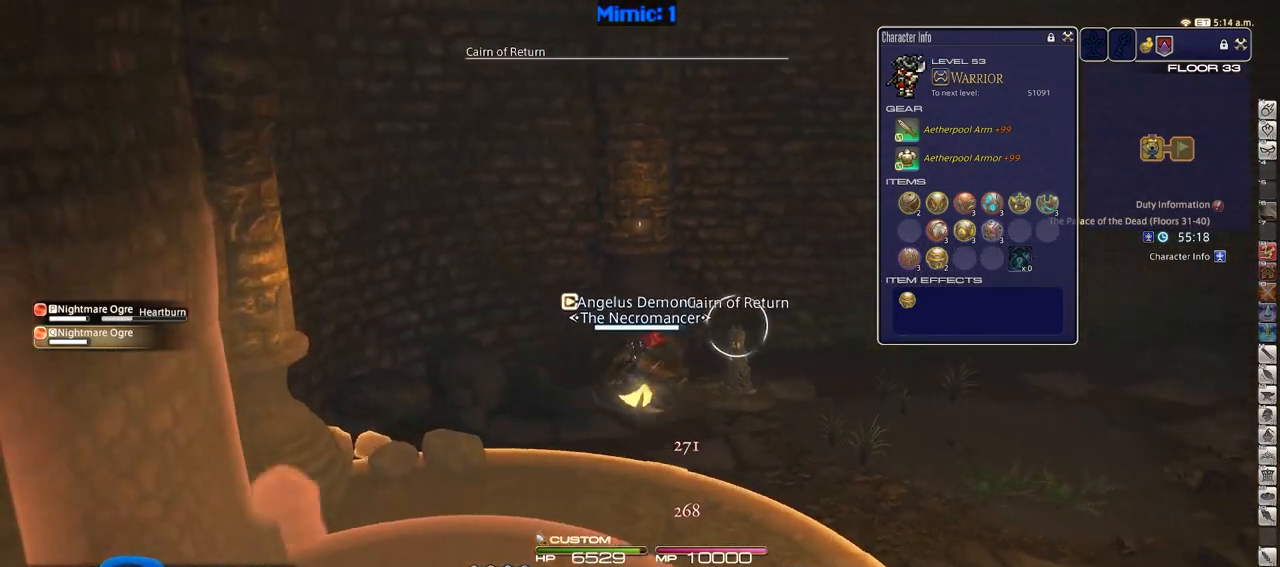
Gameplay with keyboard; each line is a JSON object with the keys held at the frame after it. "events" lists presses ("down") and releases ("up") of ".", "/", "0", "1", "2", "3", "4", "5", "6", "7", "8", "9", "a", "alt_l", "alt_r", "b", "backslash", "backspace", "c", "caps_lock", "comma", "ctrl_l", "ctrl_r", "d", "down", "e", "equals", "escape", "f", "f1", "f10", "f11", "f12", "f2", "f3", "f4", "f5", "f6", "f7", "f8", "f9", "g", "h", "i", "j", "k", "l", "lbracket", "left", "m", "minus", "n", "o", "p", "q", "quote", "r", "rbracket", "return", "right", "s", "semicolon", "shift_l", "shift_r", "space", "super", "t", "tab", "tilde", "u", "up", "v", "w", "x", "y" and "z" between this image and that frame as [ms after this image, input, new state], when the widget could be followed in between. No other keys are recorded. Mouse input is not recorded.
{"keys": ["e", "w"], "events": [[83, "rbracket", "up"], [133, "d", "down"], [217, "space", "down"], [317, "space", "up"], [350, "d", "up"], [501, "e", "down"]]}
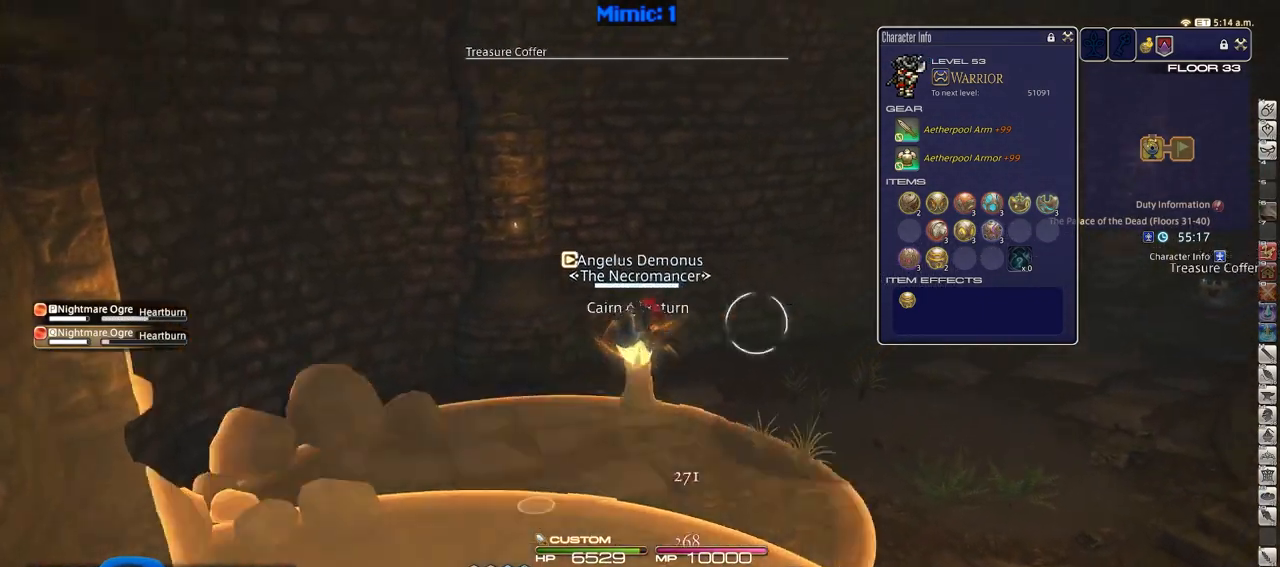
{"keys": ["w"], "events": [[100, "e", "up"]]}
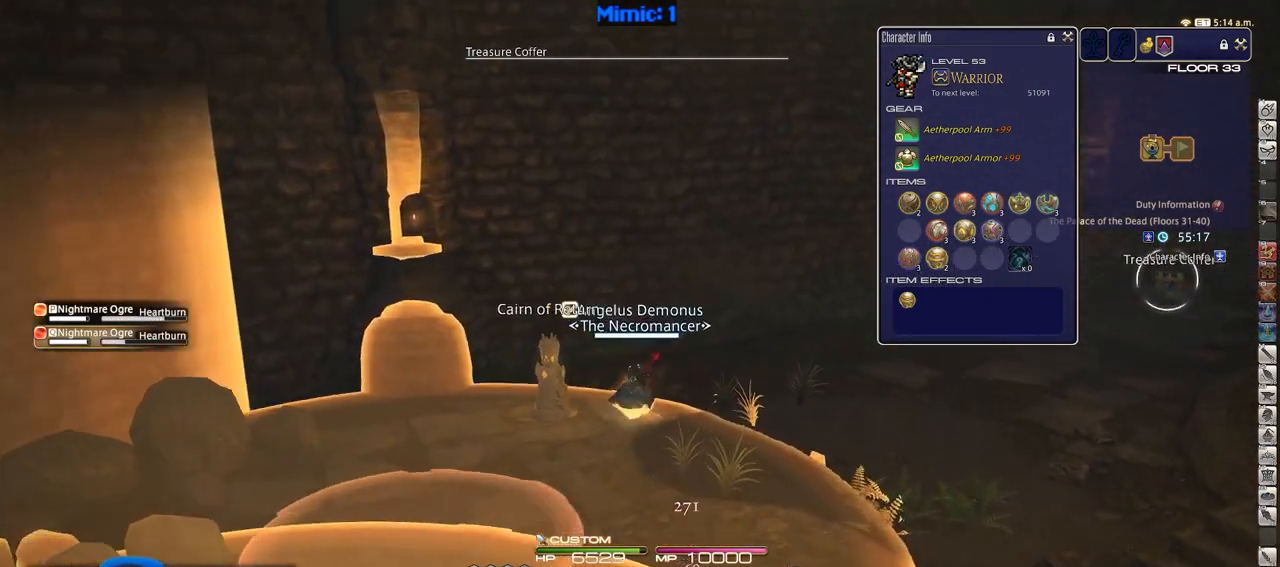
{"keys": ["w"], "events": [[17, "d", "down"], [17, "p", "down"], [67, "space", "down"], [100, "p", "up"], [134, "d", "up"], [134, "return", "down"], [134, "space", "up"], [234, "return", "up"]]}
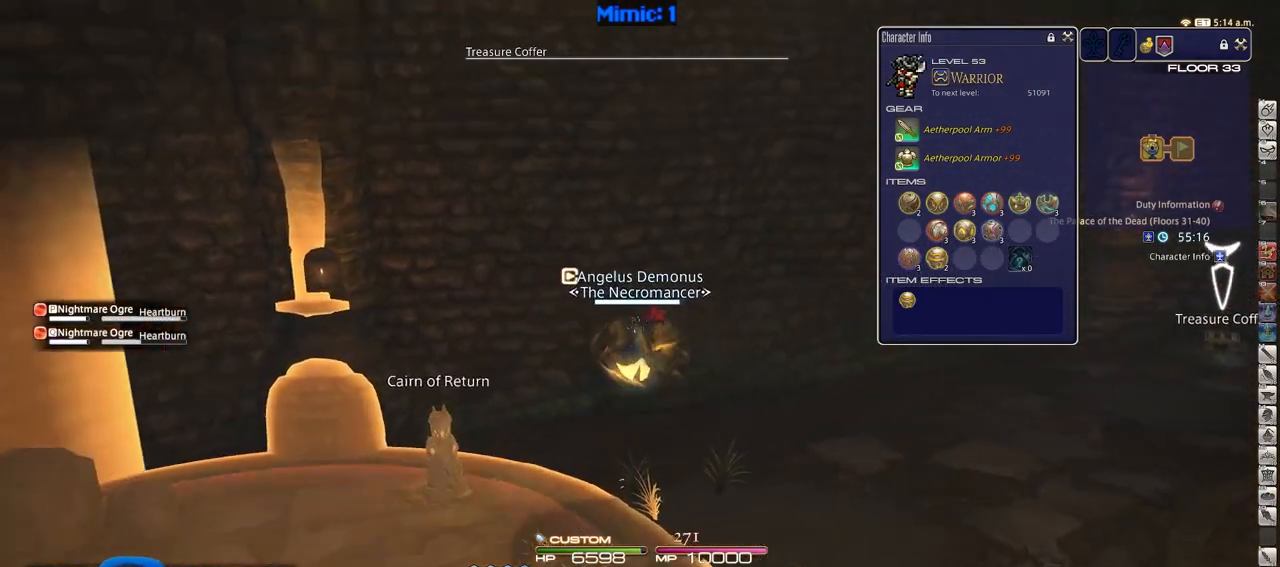
{"keys": ["d", "w"], "events": [[300, "d", "down"], [300, "rbracket", "down"], [400, "space", "down"], [433, "space", "up"], [483, "rbracket", "up"]]}
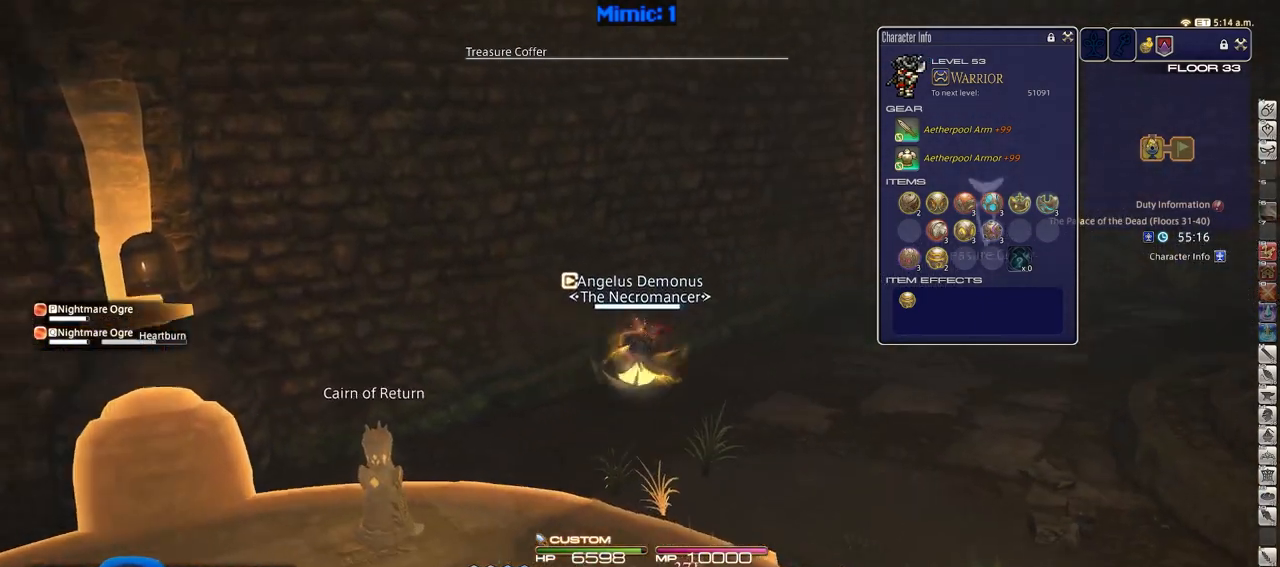
{"keys": ["w"], "events": [[33, "d", "up"]]}
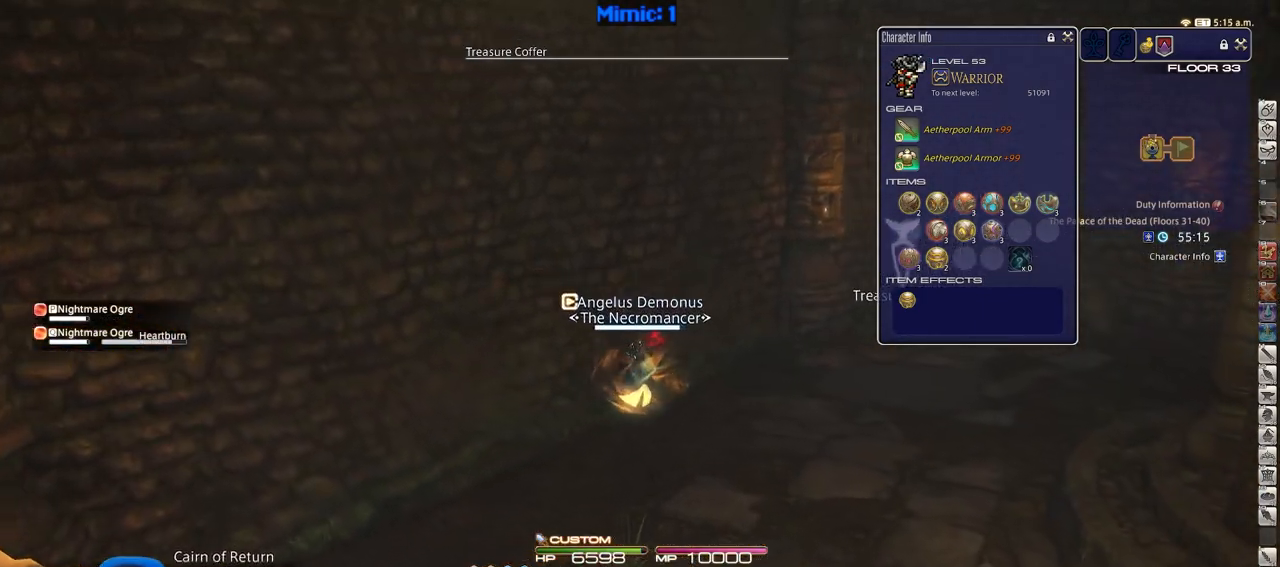
{"keys": ["w"], "events": [[133, "d", "down"], [233, "space", "down"], [333, "space", "up"], [367, "d", "up"]]}
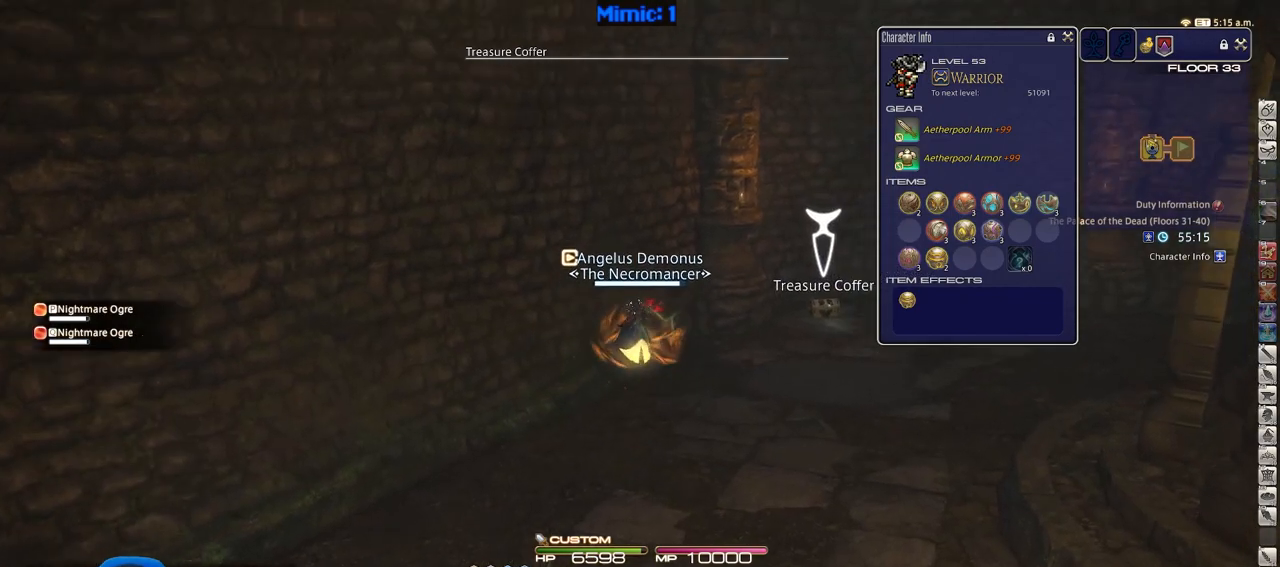
{"keys": ["rbracket", "w"], "events": [[67, "return", "down"], [150, "return", "up"], [250, "rbracket", "down"]]}
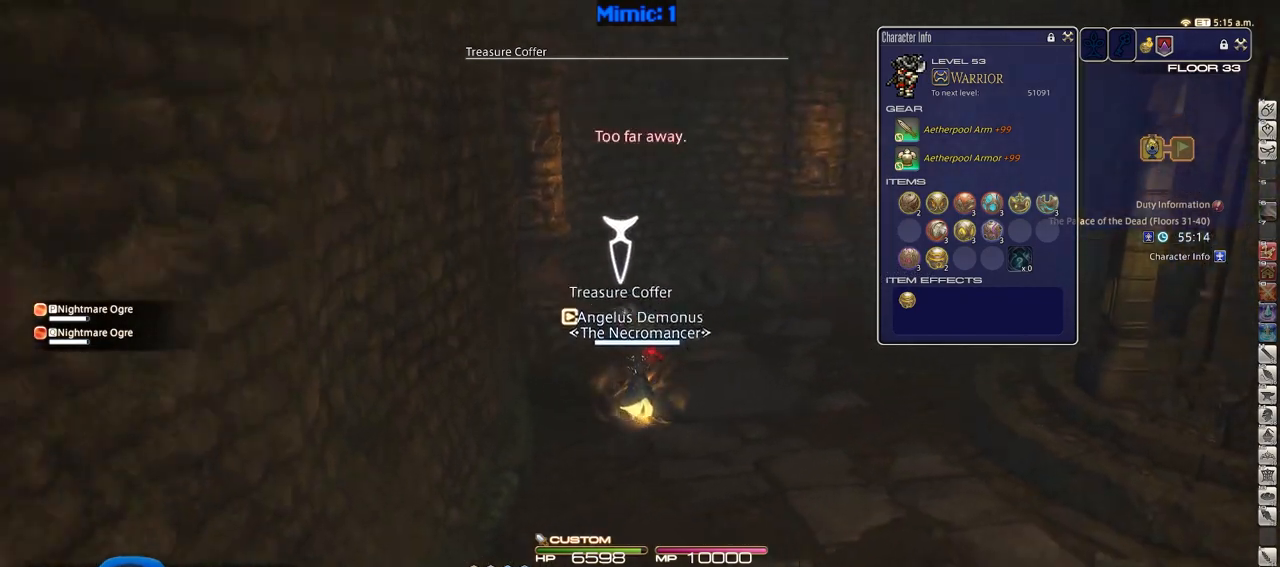
{"keys": ["rbracket", "w"], "events": [[33, "rbracket", "up"], [400, "rbracket", "down"]]}